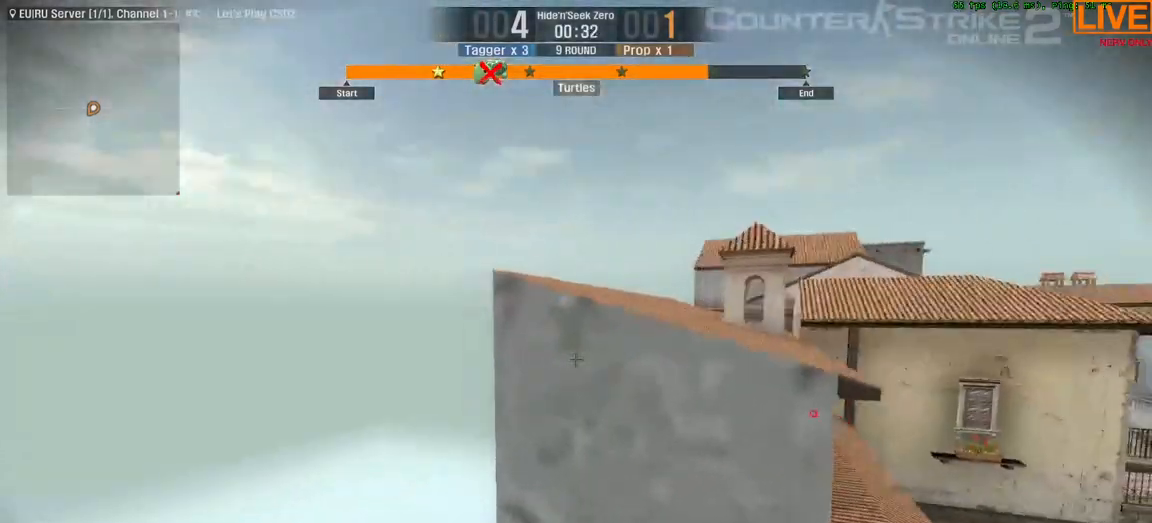
Gameplay with keyboard; each line is a JSON object with the keys held at the frame after it. "events" lists presses ("down") and releases ("up") of ".", "/", "0", "1", "2", "3", "4", "5", "6", "7", "8", "9", "a", "alt_l", "alt_r", "b", "backslash", "backspace", "c", "caps_lock", "comma", "ctrl_l", "ctrl_r", "d", "down", "e", "equals", "escape", "f", "f1", "f10", "f11", "f12", "f2", "f3", "f4", "f5", "f6", "f7", "f8", "f9", "g", "h", "i", "j", "k", "l", "lbracket", "left", "m", "minus", "n", "o", "p", "q", "quote", "r", "rbracket", "return", "right", "s", "semicolon", "shift_l", "shift_r", "space", "super", "t", "tab", "tilde", "u", "up", "v", "w", "x", "y" and "z" between this image and that frame as [ms after this image, input, new state], when the widget could be followed in between. No other keys are recorded. Mouse input is not recorded.
{"keys": ["a", "w"]}
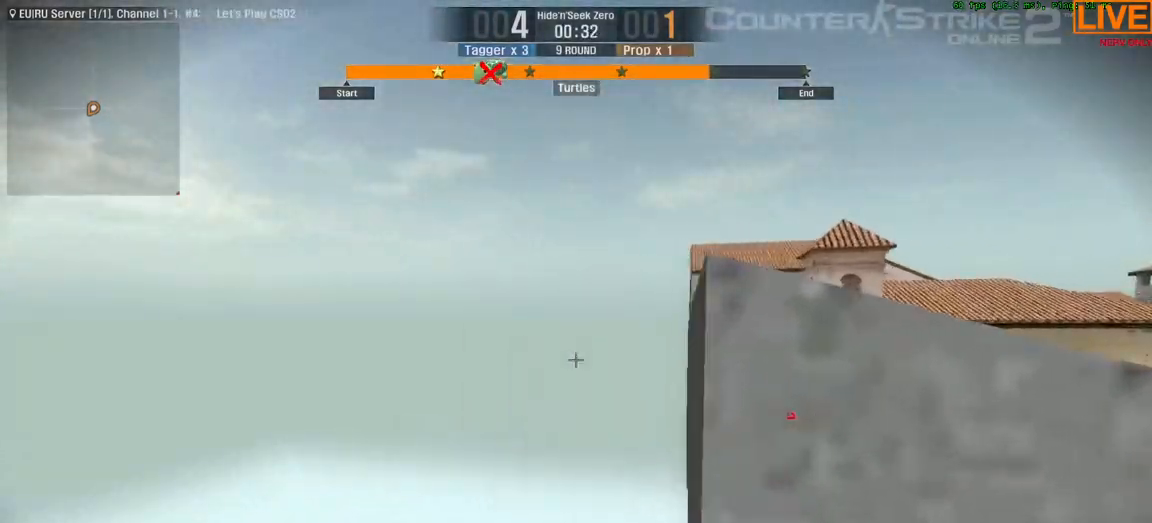
{"keys": ["a", "w"], "events": []}
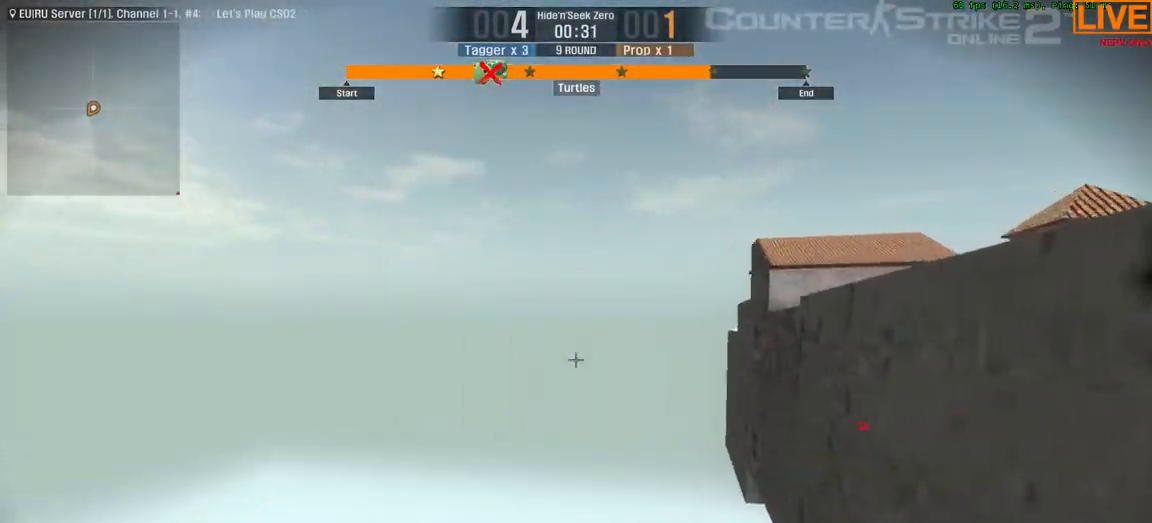
{"keys": ["a"], "events": [[483, "w", "up"]]}
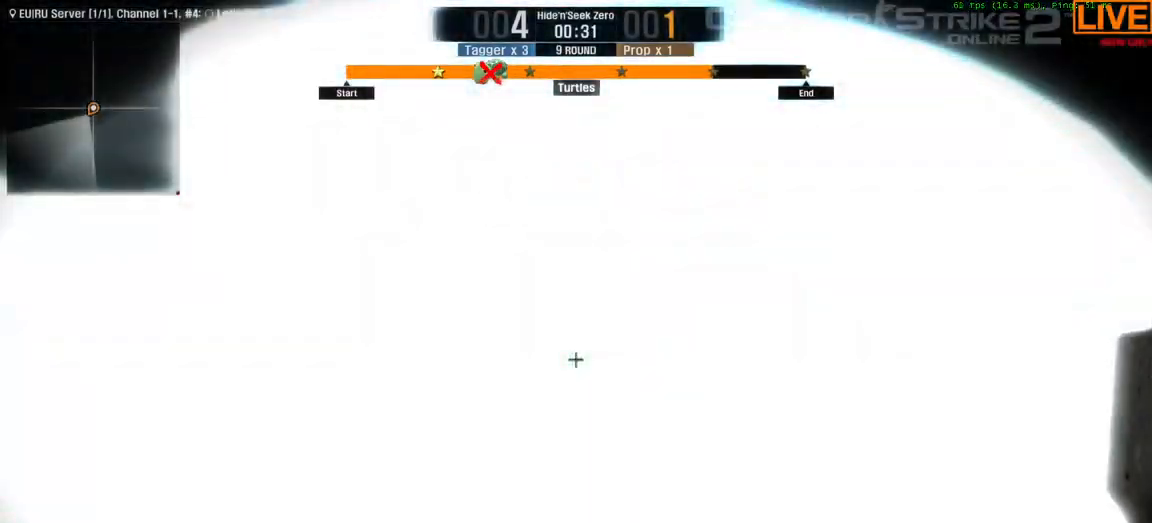
{"keys": ["d", "w"], "events": [[33, "a", "up"], [33, "d", "down"], [217, "w", "down"], [367, "w", "up"], [450, "w", "down"]]}
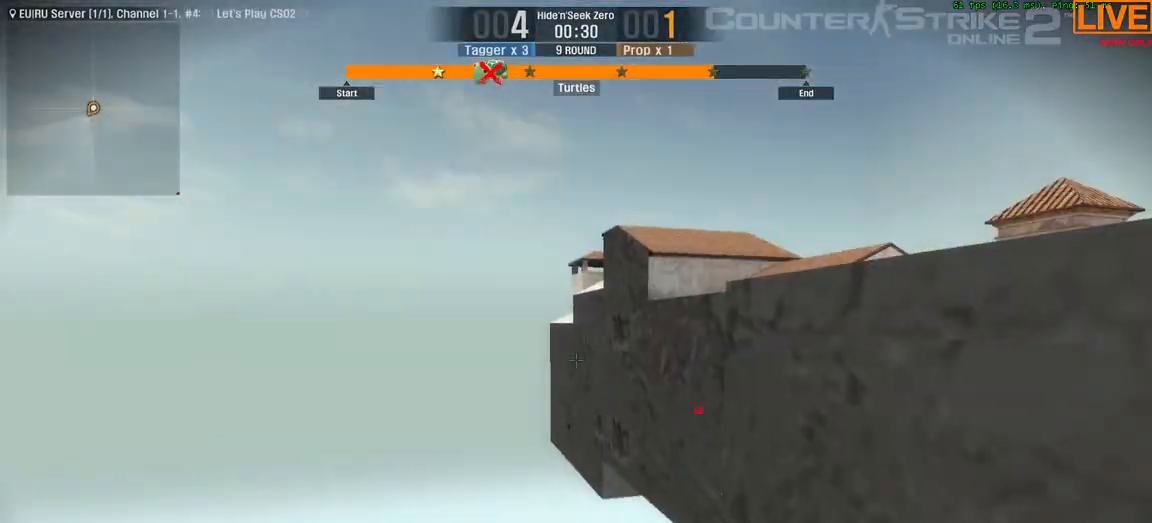
{"keys": ["w"], "events": [[83, "d", "up"]]}
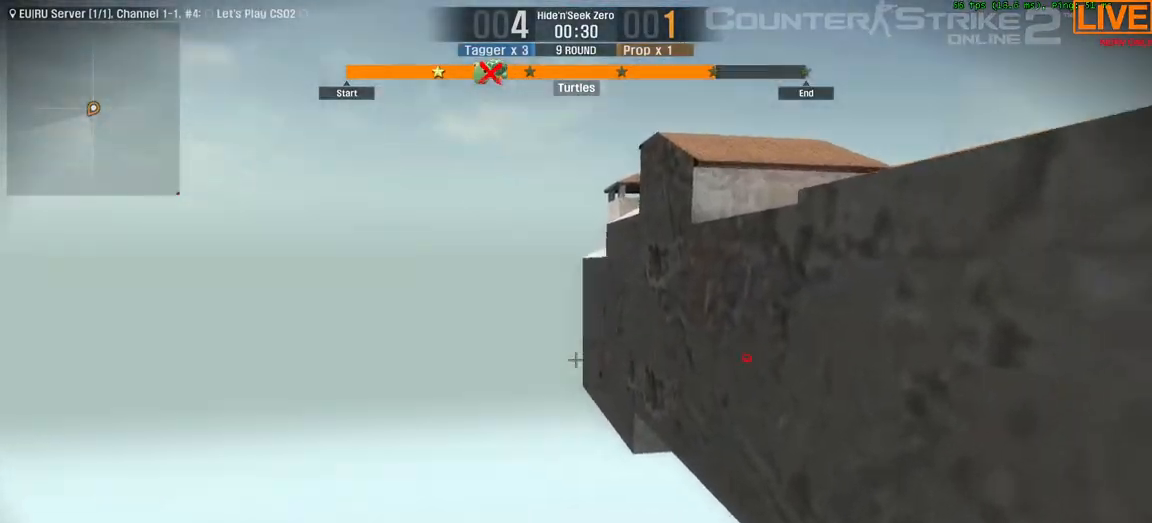
{"keys": ["d"]}
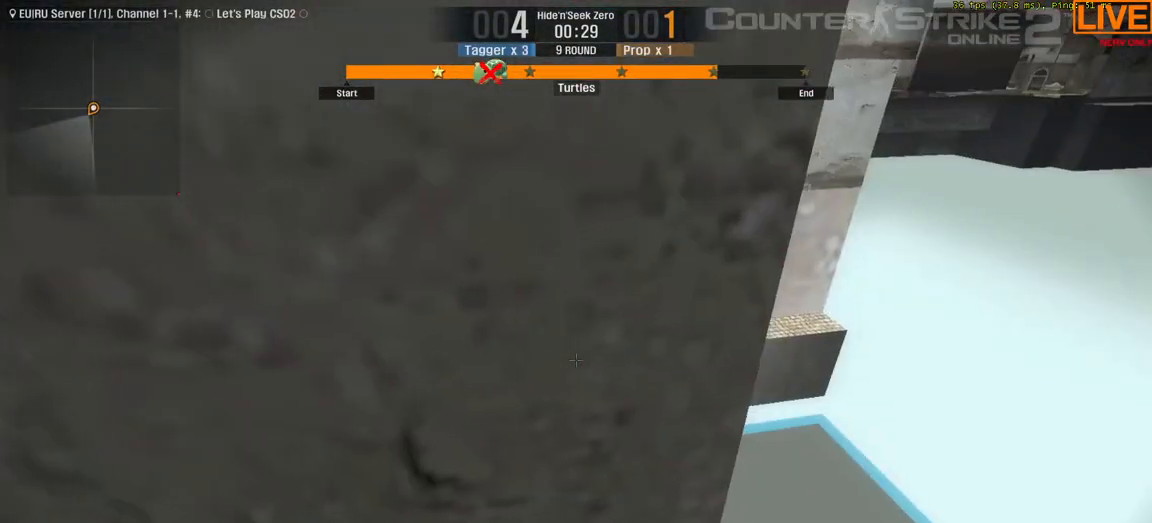
{"keys": ["w"], "events": [[150, "w", "down"], [467, "d", "up"]]}
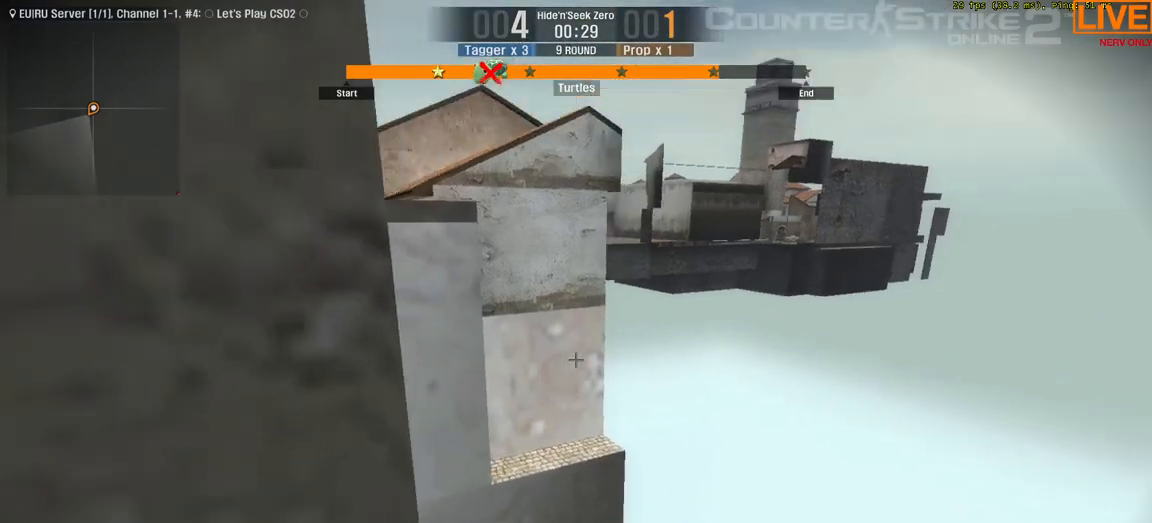
{"keys": ["w"], "events": []}
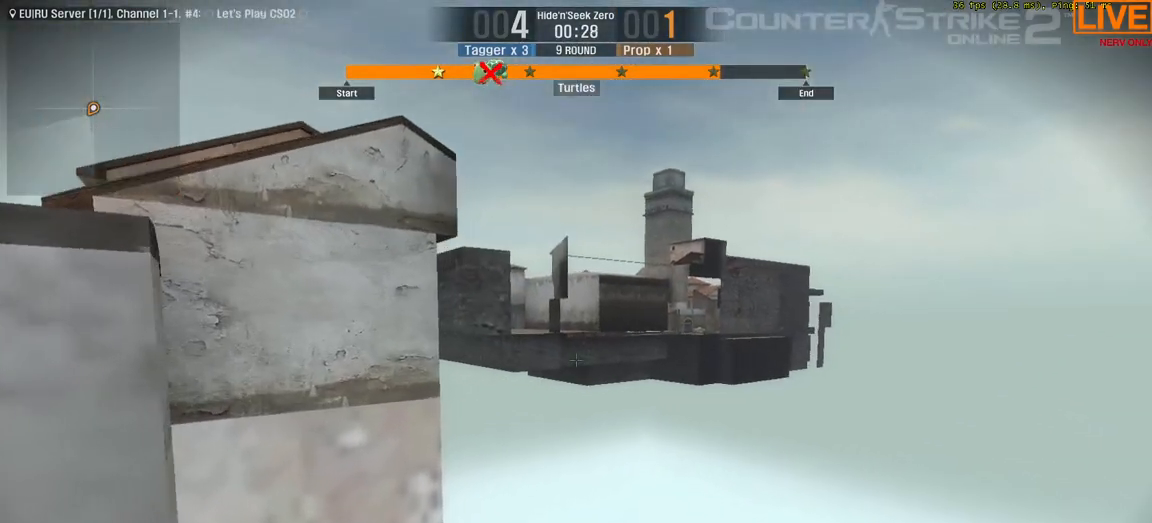
{"keys": ["d", "w"], "events": [[167, "d", "down"]]}
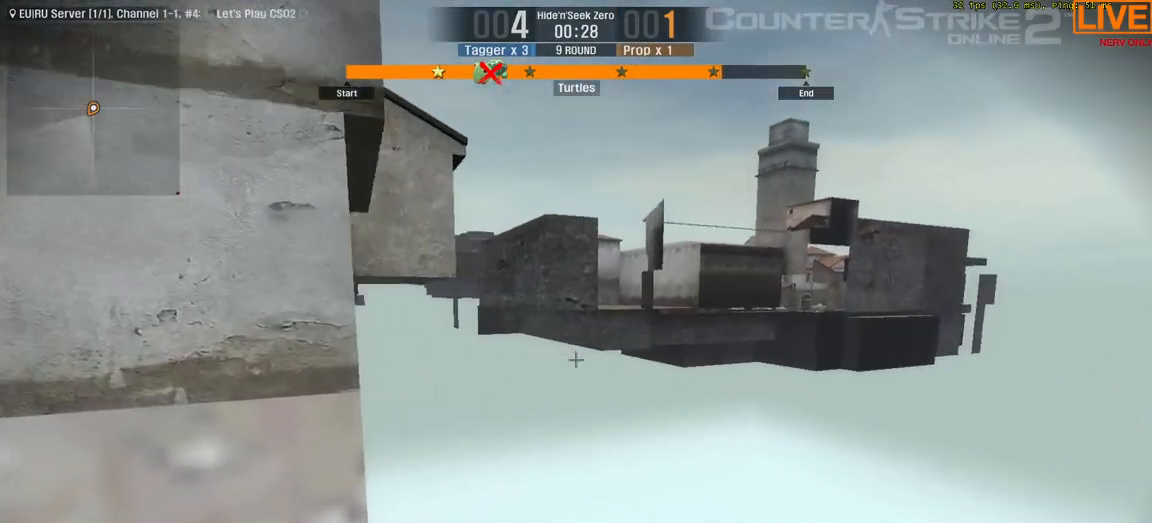
{"keys": ["d", "w"], "events": []}
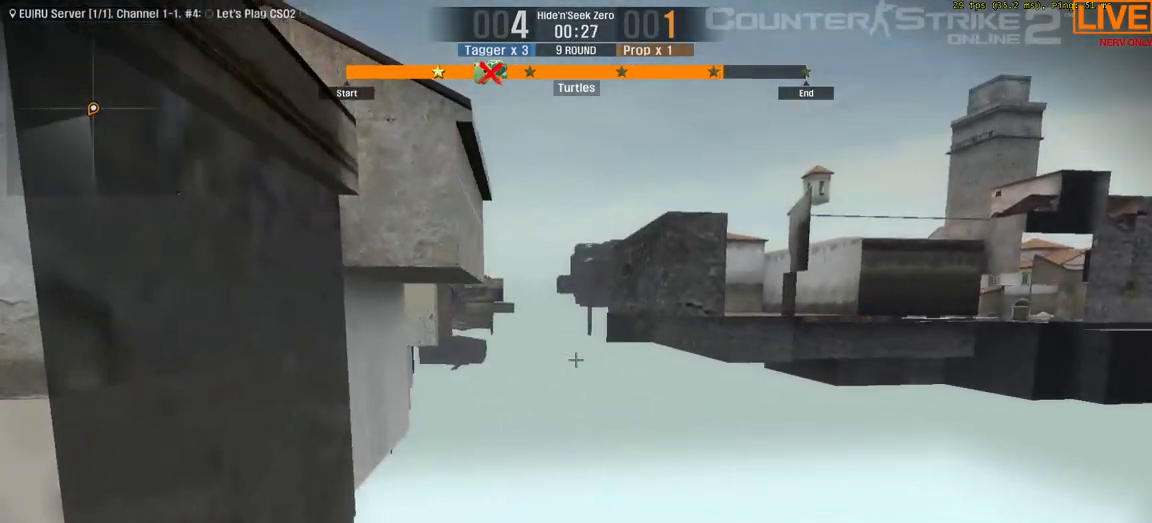
{"keys": ["d", "w"], "events": []}
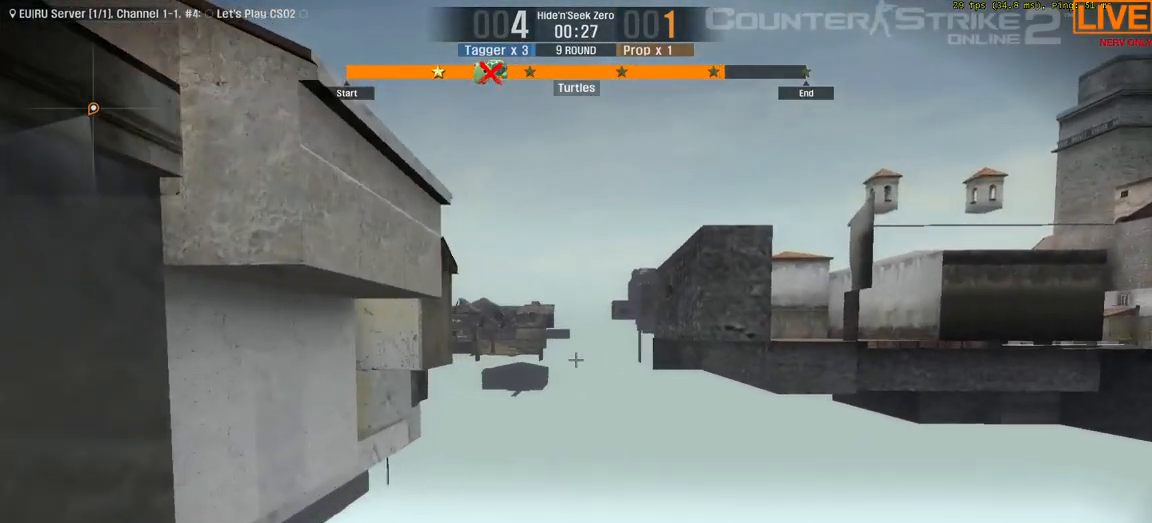
{"keys": ["d", "w"], "events": []}
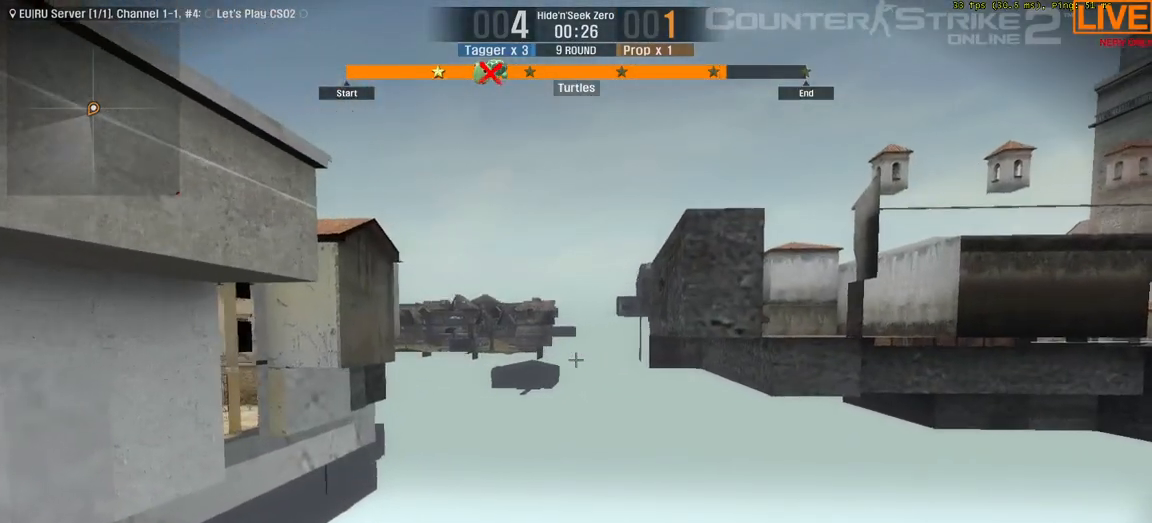
{"keys": ["d"], "events": [[483, "w", "up"]]}
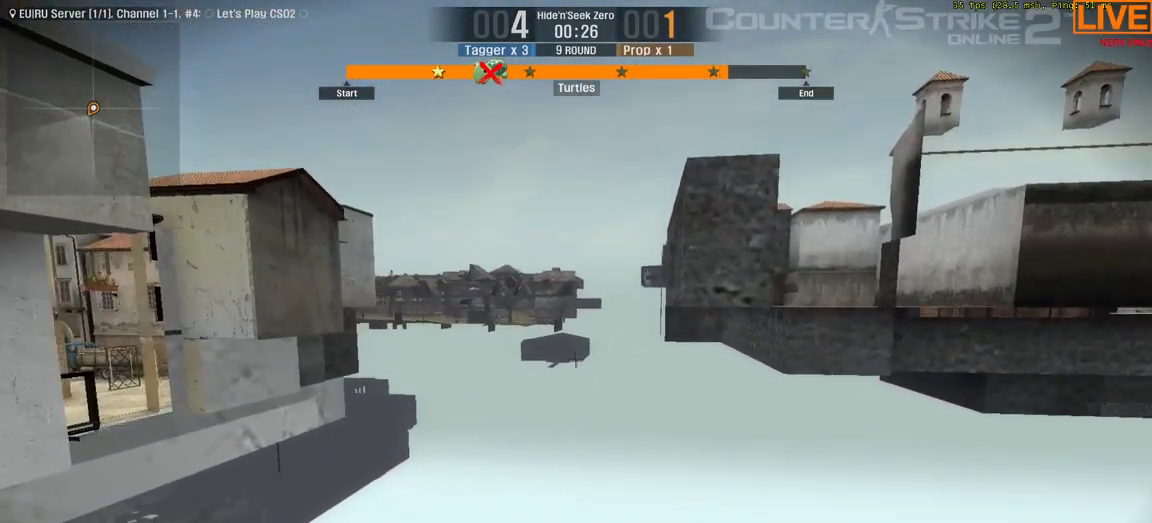
{"keys": ["d", "w"], "events": [[300, "w", "down"]]}
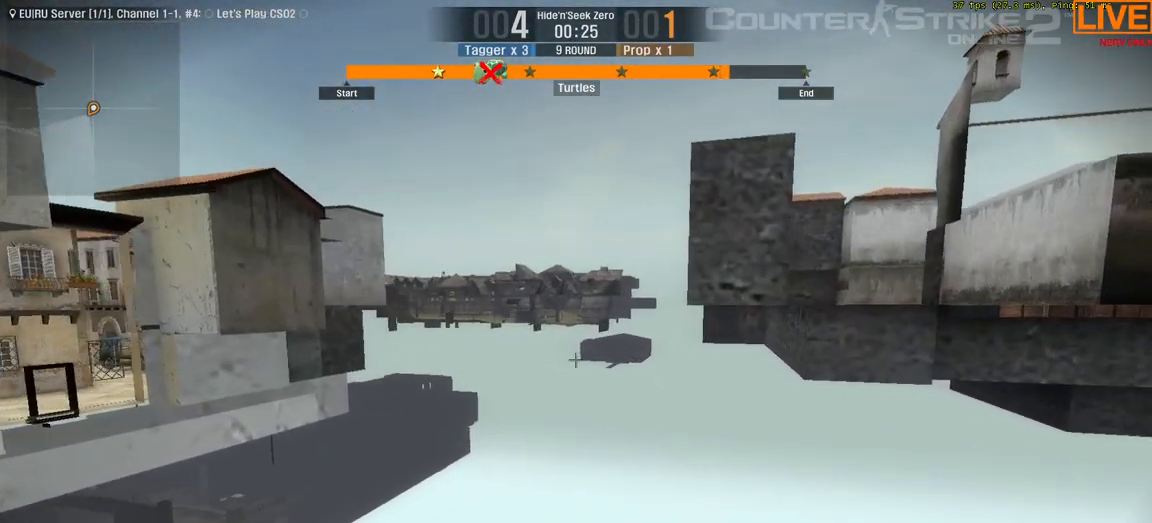
{"keys": ["w"], "events": [[400, "d", "up"]]}
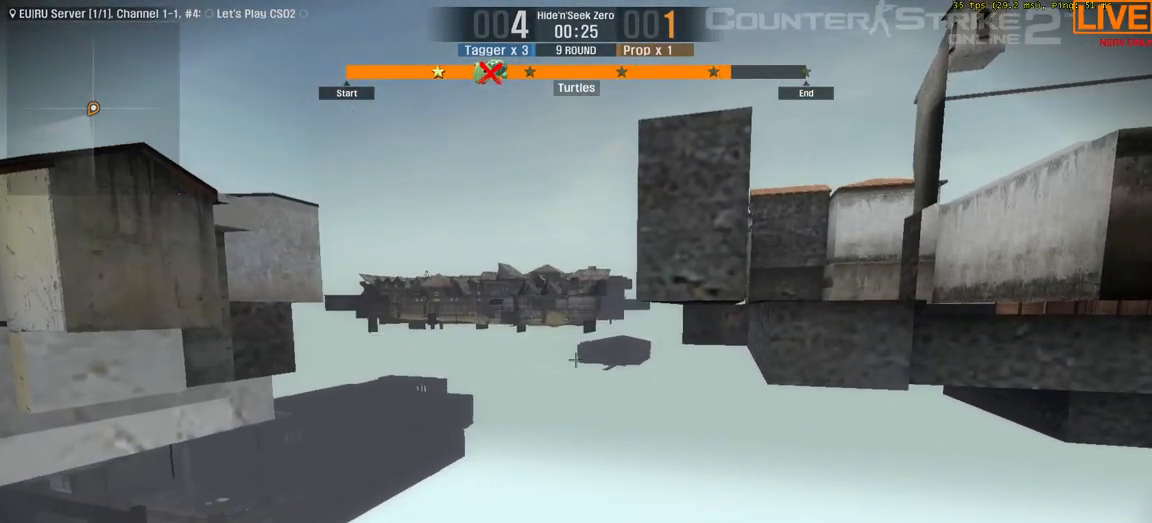
{"keys": ["w"], "events": []}
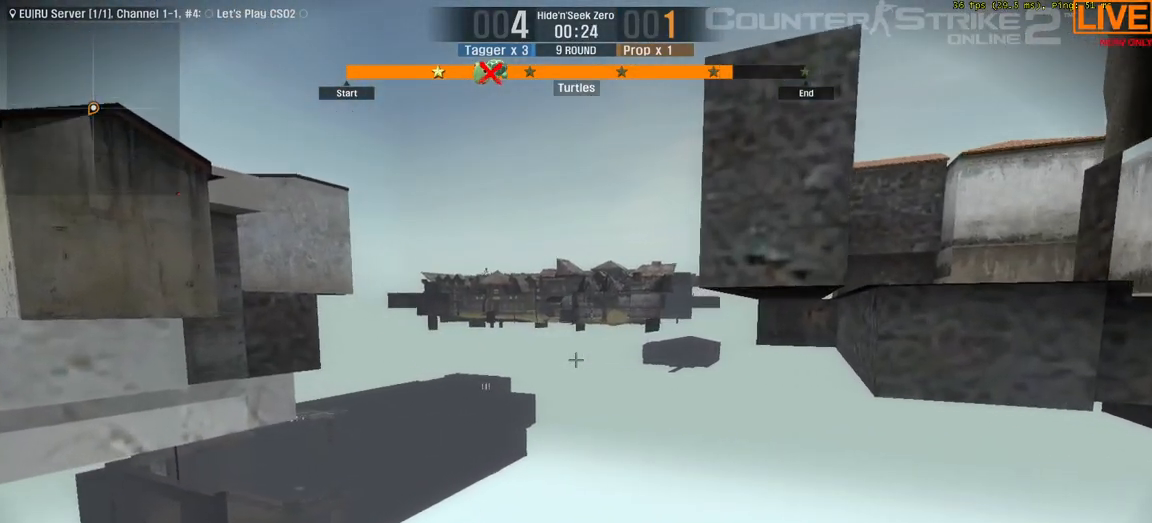
{"keys": ["w"], "events": []}
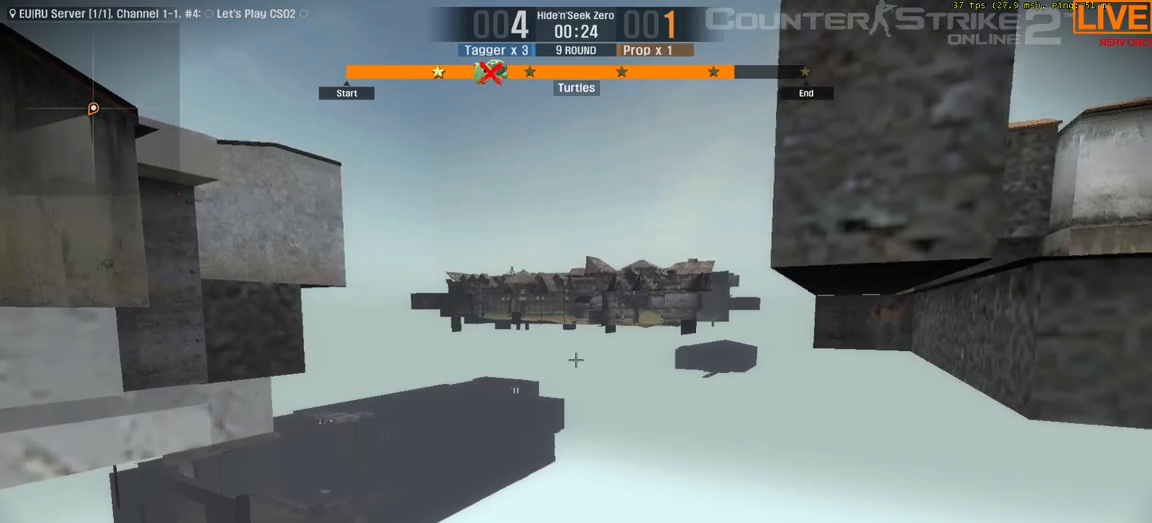
{"keys": ["a", "w"], "events": [[233, "a", "down"]]}
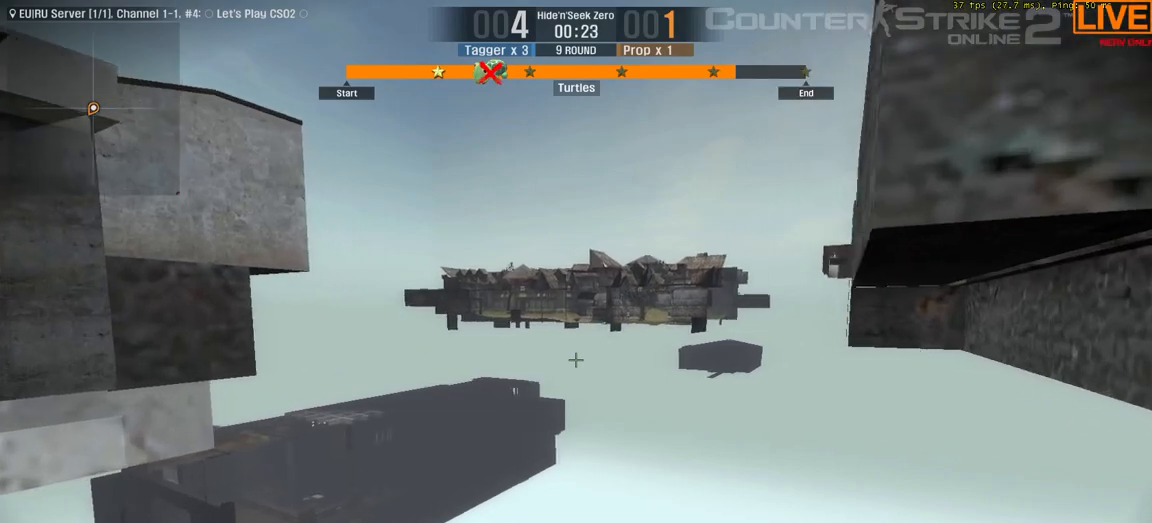
{"keys": ["w"], "events": [[383, "a", "up"]]}
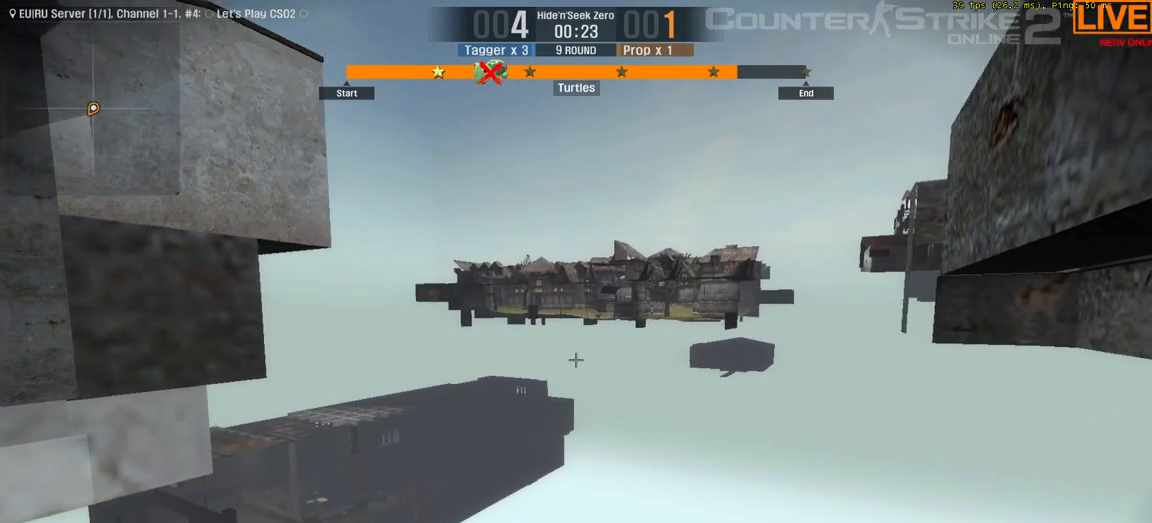
{"keys": ["w"], "events": [[67, "a", "down"], [400, "a", "up"]]}
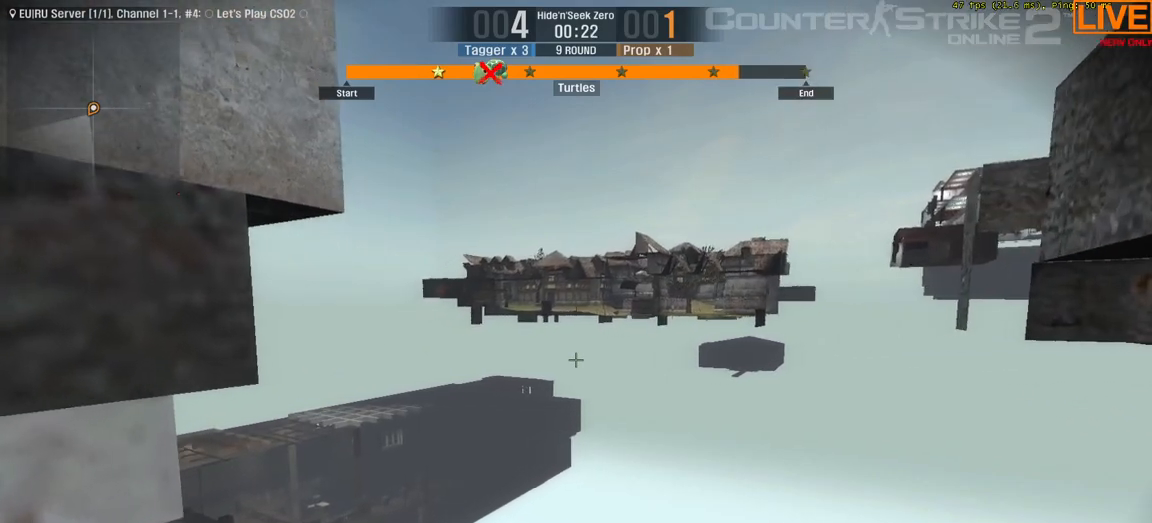
{"keys": ["w"], "events": []}
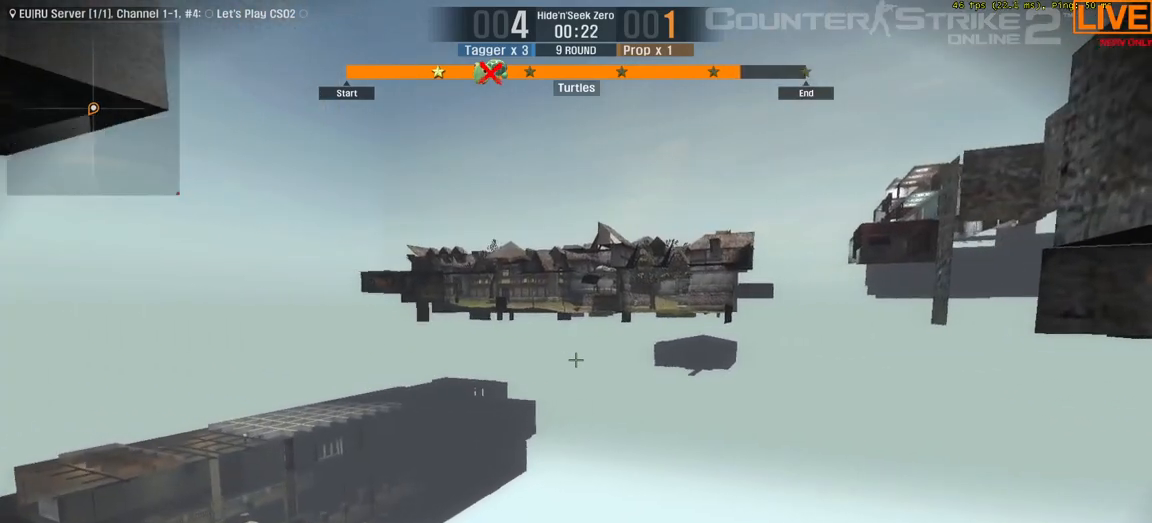
{"keys": ["a", "w"], "events": [[367, "a", "down"]]}
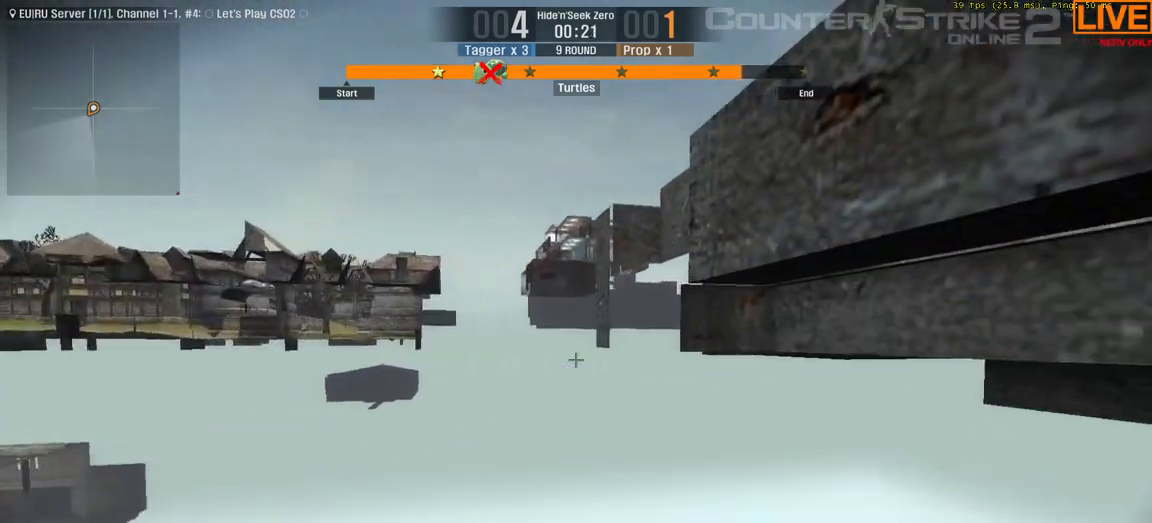
{"keys": ["a"], "events": [[283, "w", "up"]]}
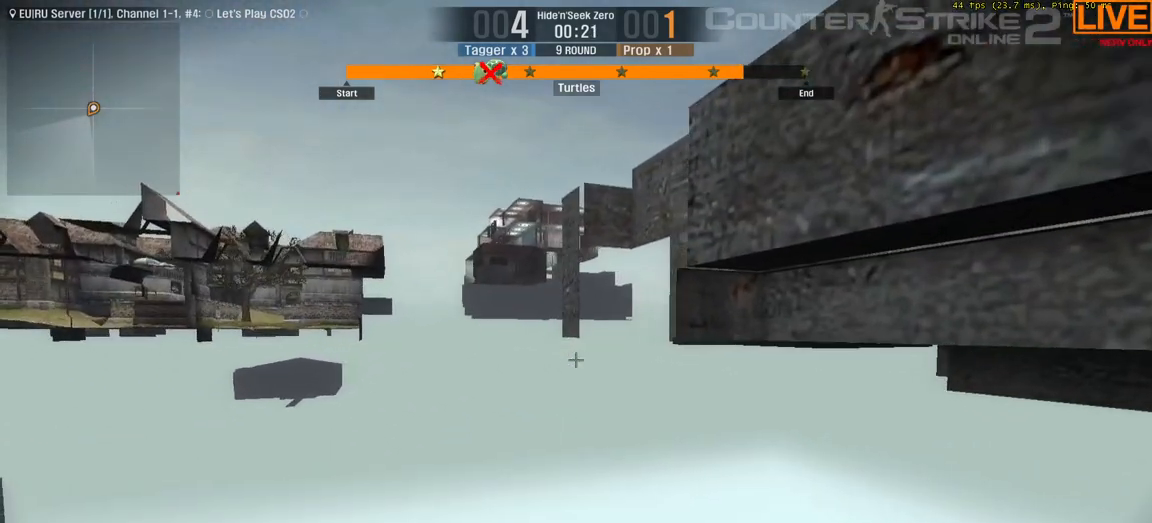
{"keys": ["a", "s"], "events": [[200, "s", "down"]]}
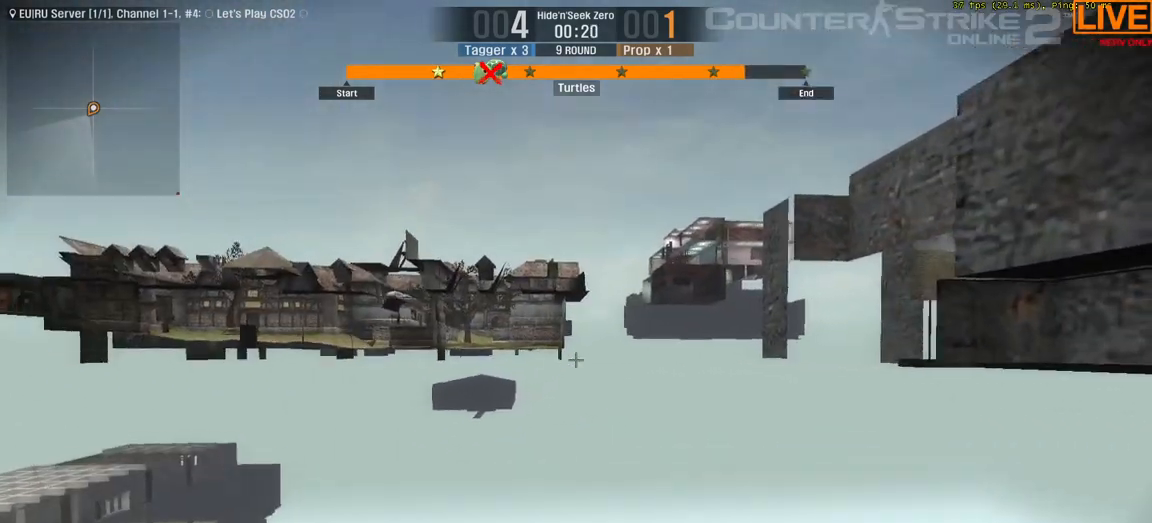
{"keys": ["a"], "events": [[450, "s", "up"]]}
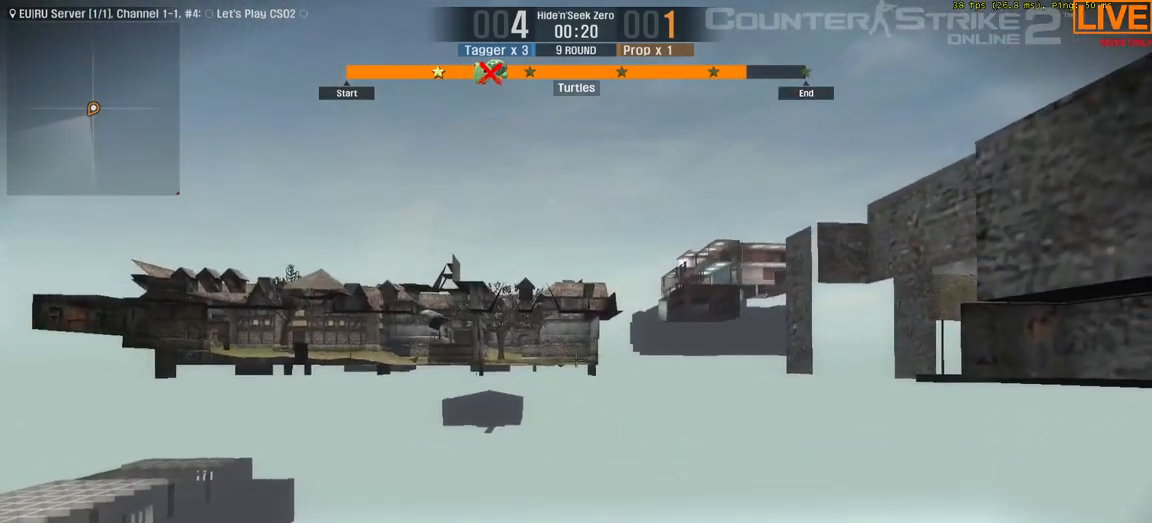
{"keys": ["a", "s"], "events": [[450, "s", "down"]]}
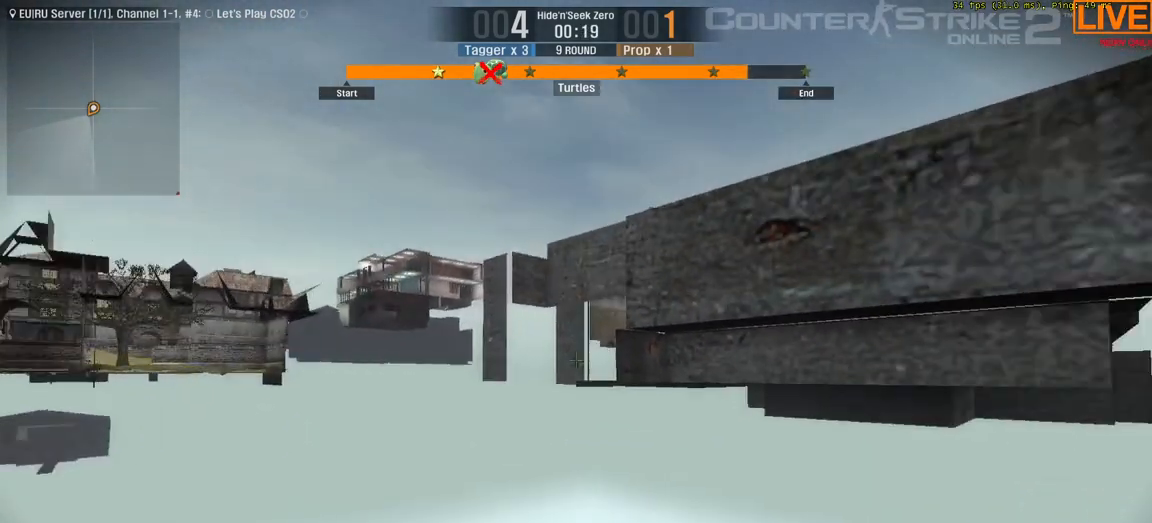
{"keys": ["d"], "events": [[150, "a", "up"], [150, "d", "down"], [283, "s", "up"]]}
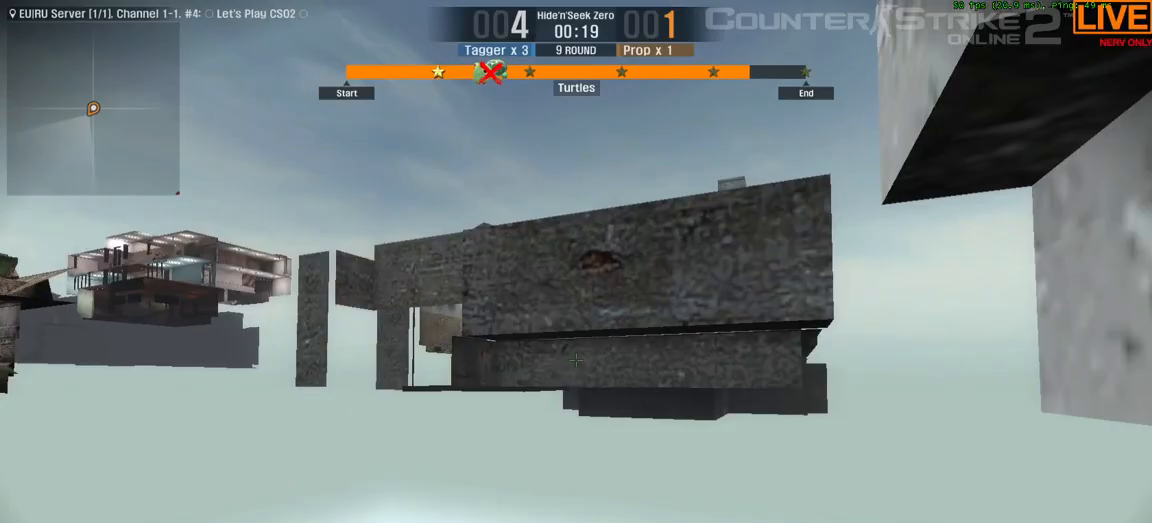
{"keys": ["w"], "events": [[250, "w", "down"], [383, "d", "up"]]}